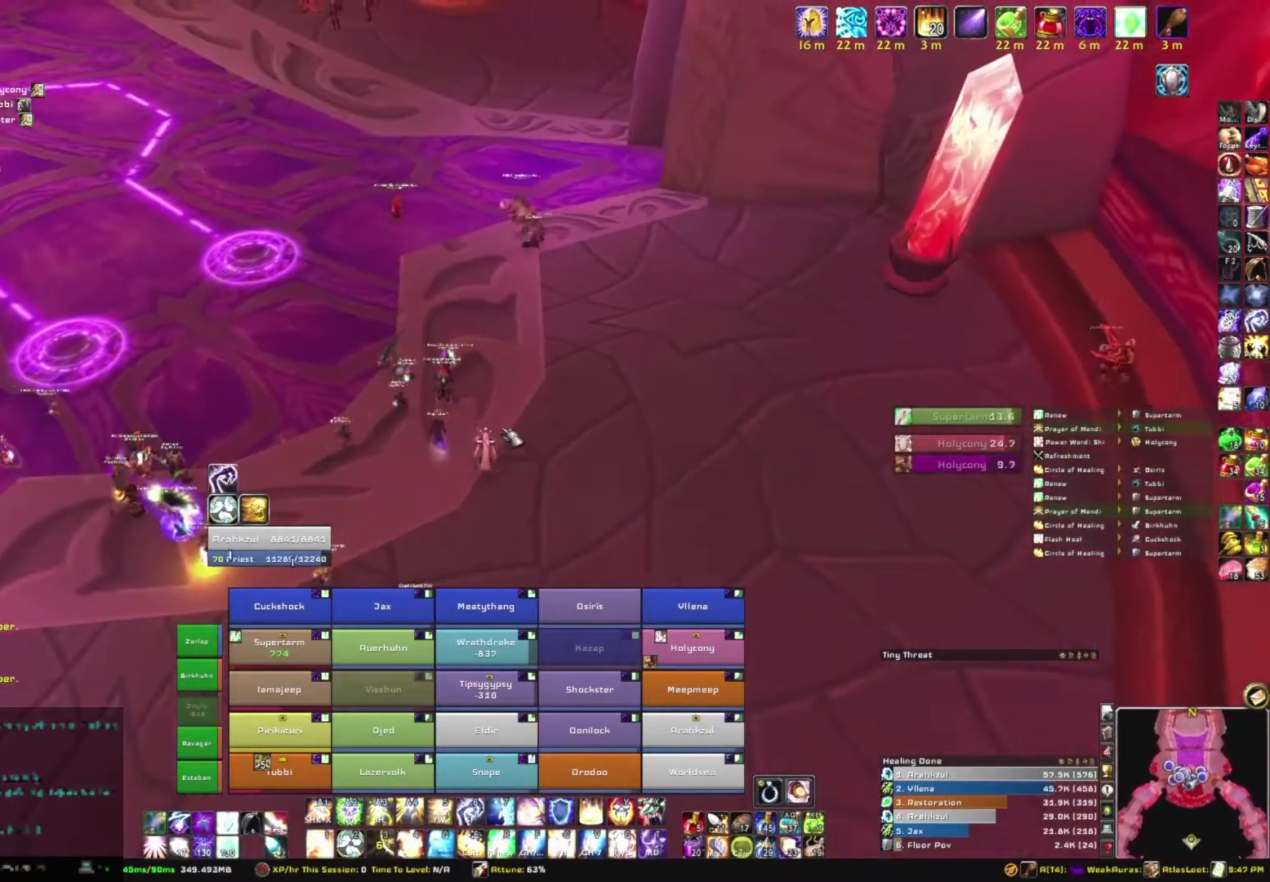
Gameplay with keyboard and mouse; each line is a JSON object with the keys and mouse buttons held at the frame after it. "events" lists presses ("down") and releases ("up") of "1", "2", "3", "4", "5", "a", "alt", "b", "c", "ctrl", "d", "e", "f", "g", "q", "r", "s", "shift", "space", "t", "tab", "tilde", "v", "w", "x", "z", "mouse_left", "mouse_wheel", "mouse_right", "mouse_mb4" and "mouse_mb5" between this image and that frame as [ms after this image, input, new state], when the widget could be followed in between. "mouse_left", "mouse_wheel", "mouse_right", "mouse_mb4", "mouse_mb5" = the "left", "wheel", "right", "mb4", "mb5" buttons of the "mouse" list. No other keys are recorded. "wheel" means that the mouse wheel is clicked or scrolled. Mouse movement is not recorded.
{"keys": ["s"], "mouse": [], "events": [[501, "s", "down"]]}
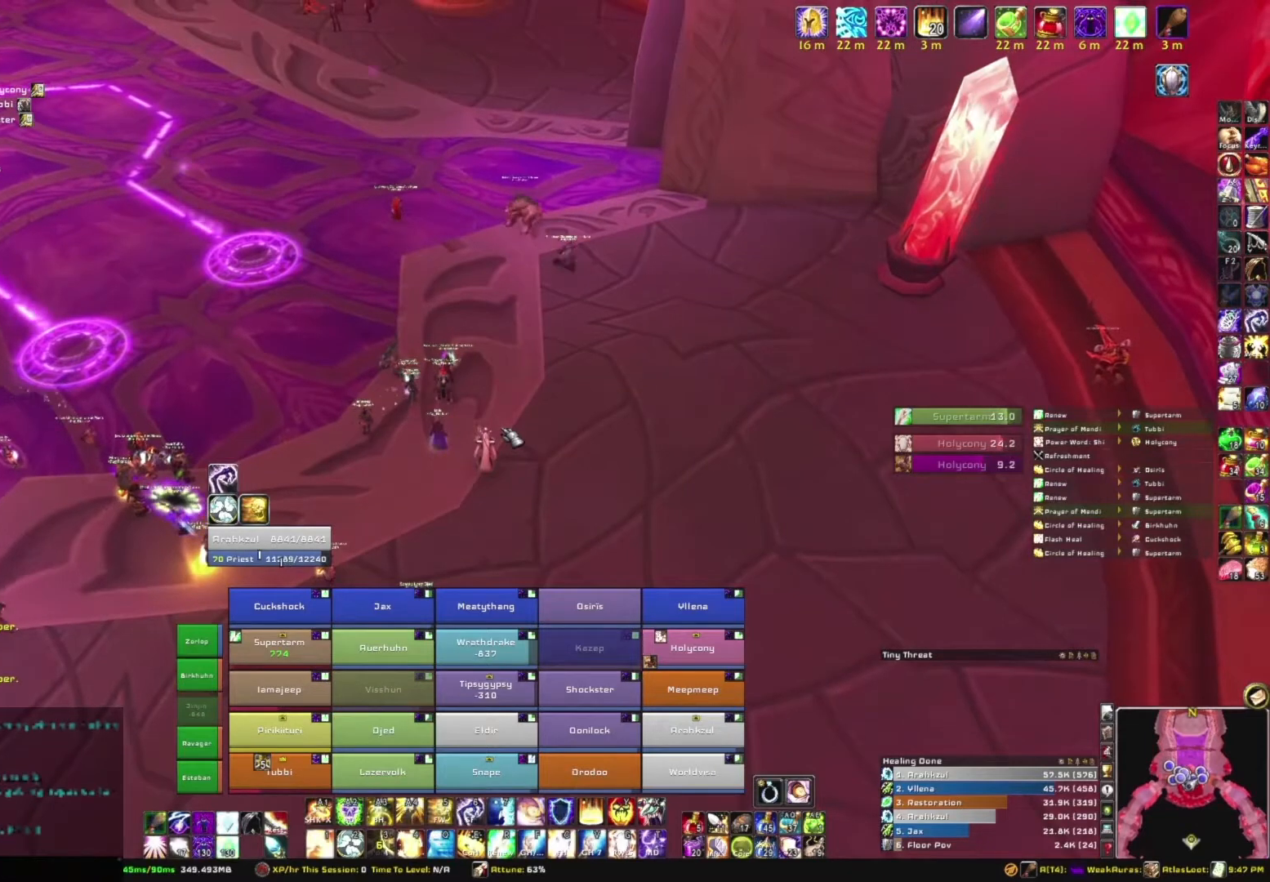
{"keys": ["s"], "mouse": [], "events": [[33, "a", "down"], [133, "s", "up"], [200, "a", "up"], [500, "s", "down"]]}
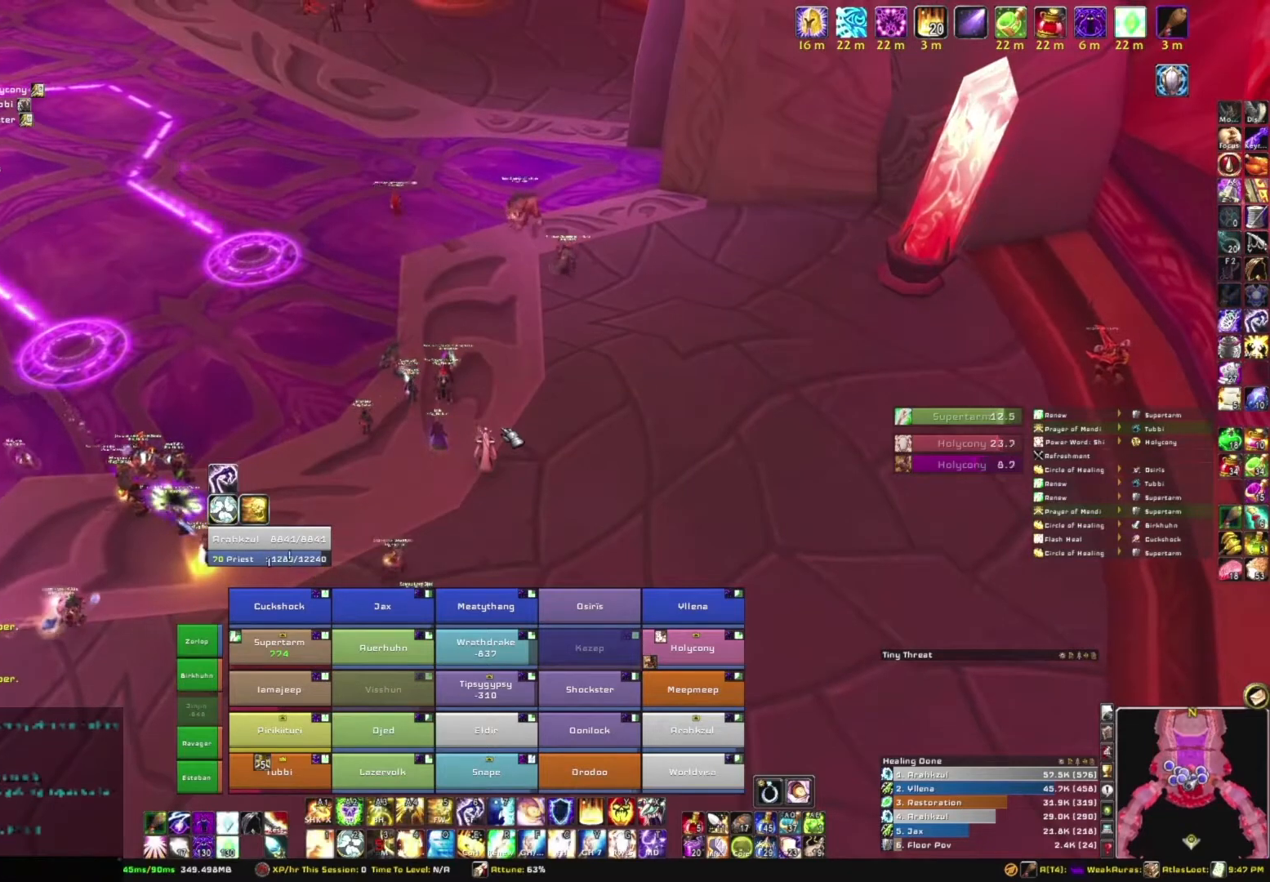
{"keys": [], "mouse": [], "events": [[100, "s", "up"], [167, "space", "down"], [200, "space", "up"], [200, "t", "down"], [301, "t", "up"], [401, "e", "down"], [501, "e", "up"]]}
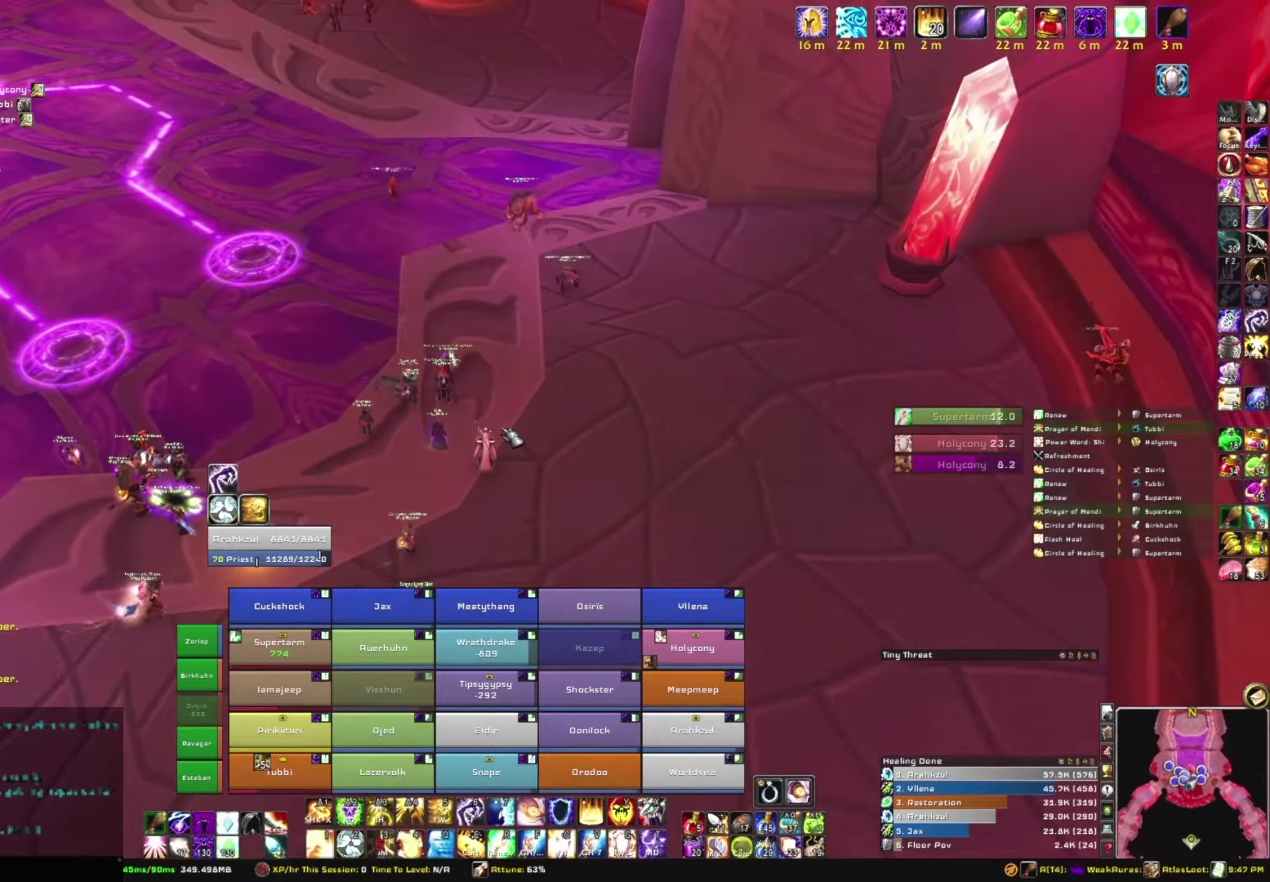
{"keys": [], "mouse": [], "events": [[33, "space", "down"], [133, "space", "up"], [167, "g", "down"], [267, "g", "up"]]}
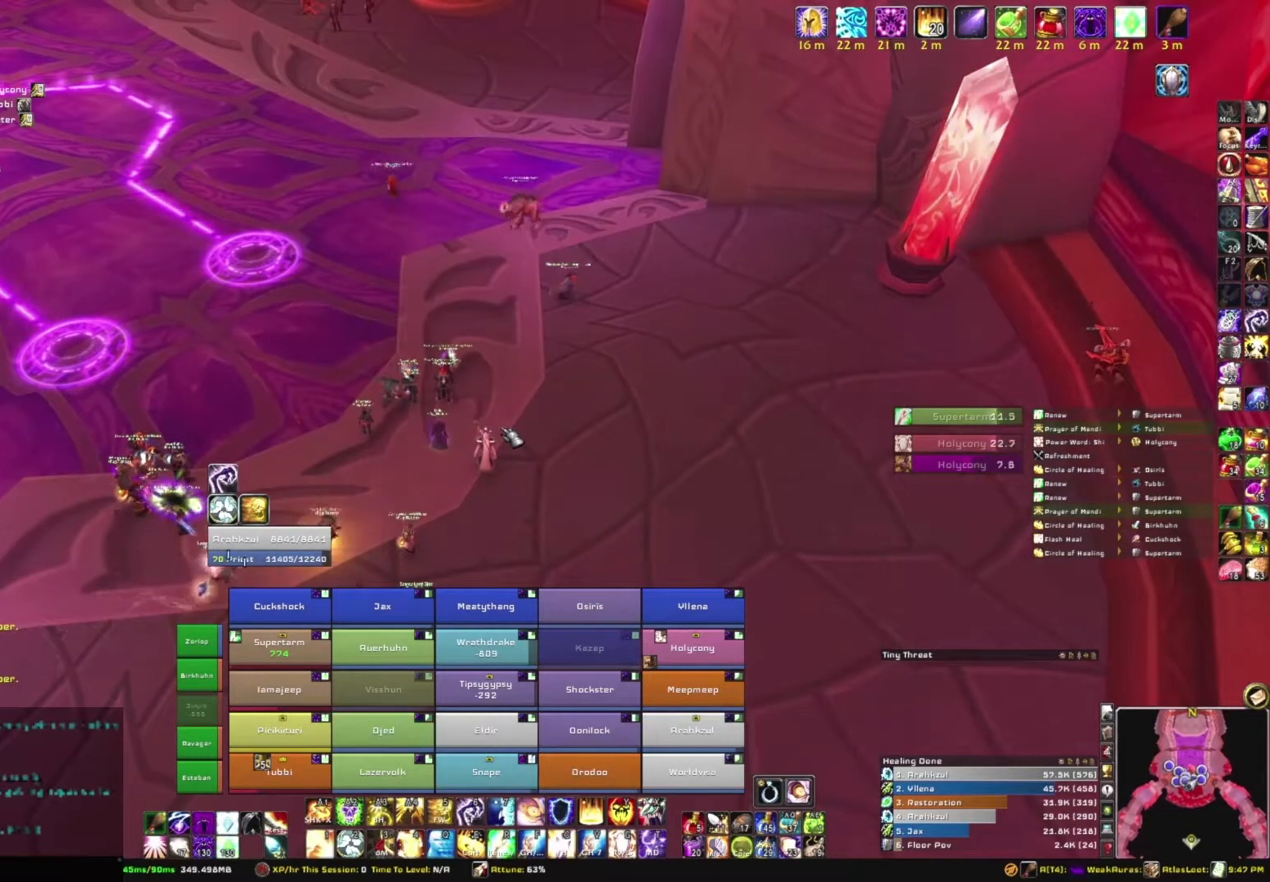
{"keys": [], "mouse": [], "events": [[34, "space", "down"], [134, "space", "up"], [234, "w", "down"], [334, "w", "up"]]}
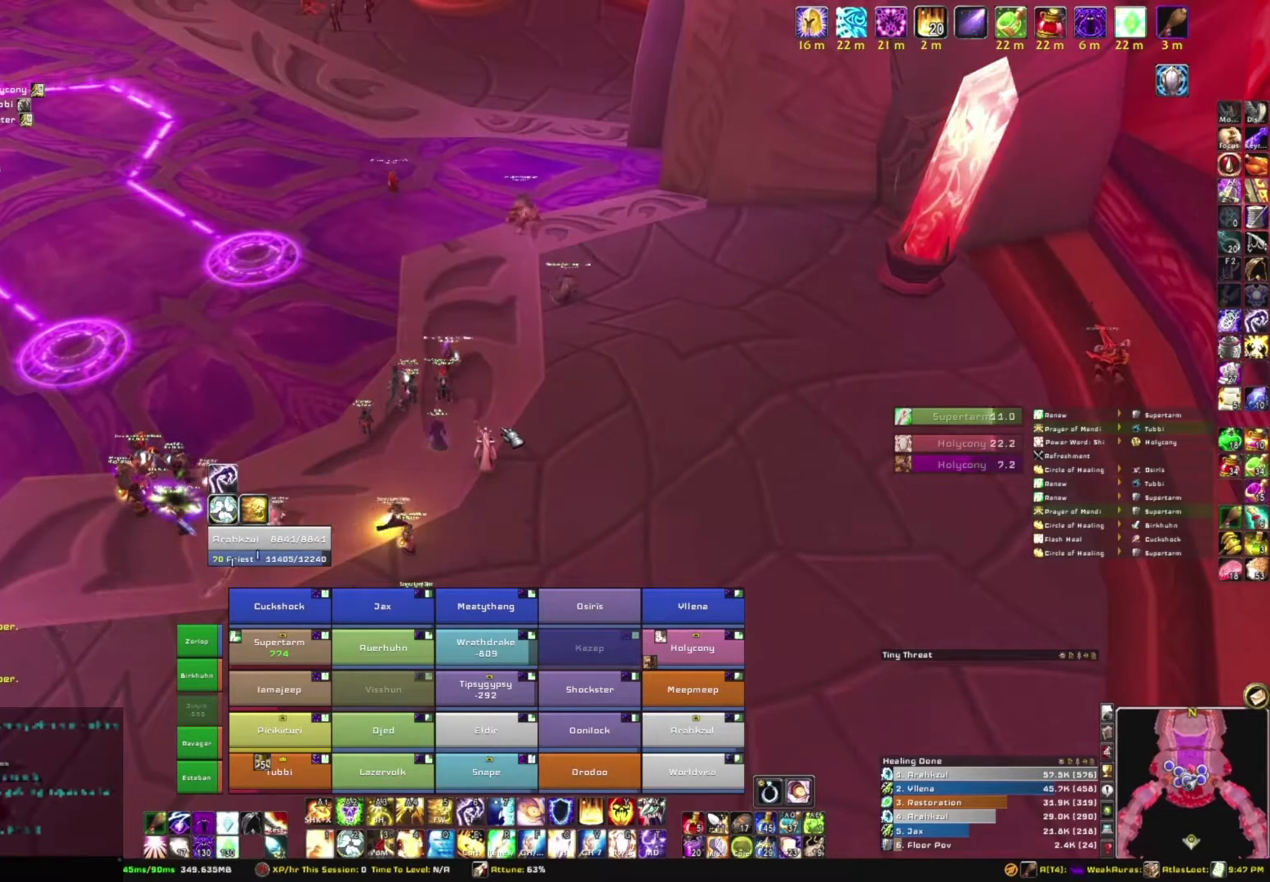
{"keys": [], "mouse": [], "events": [[267, "c", "down"], [267, "space", "down"], [300, "space", "up"], [333, "a", "down"], [400, "c", "up"], [434, "a", "up"]]}
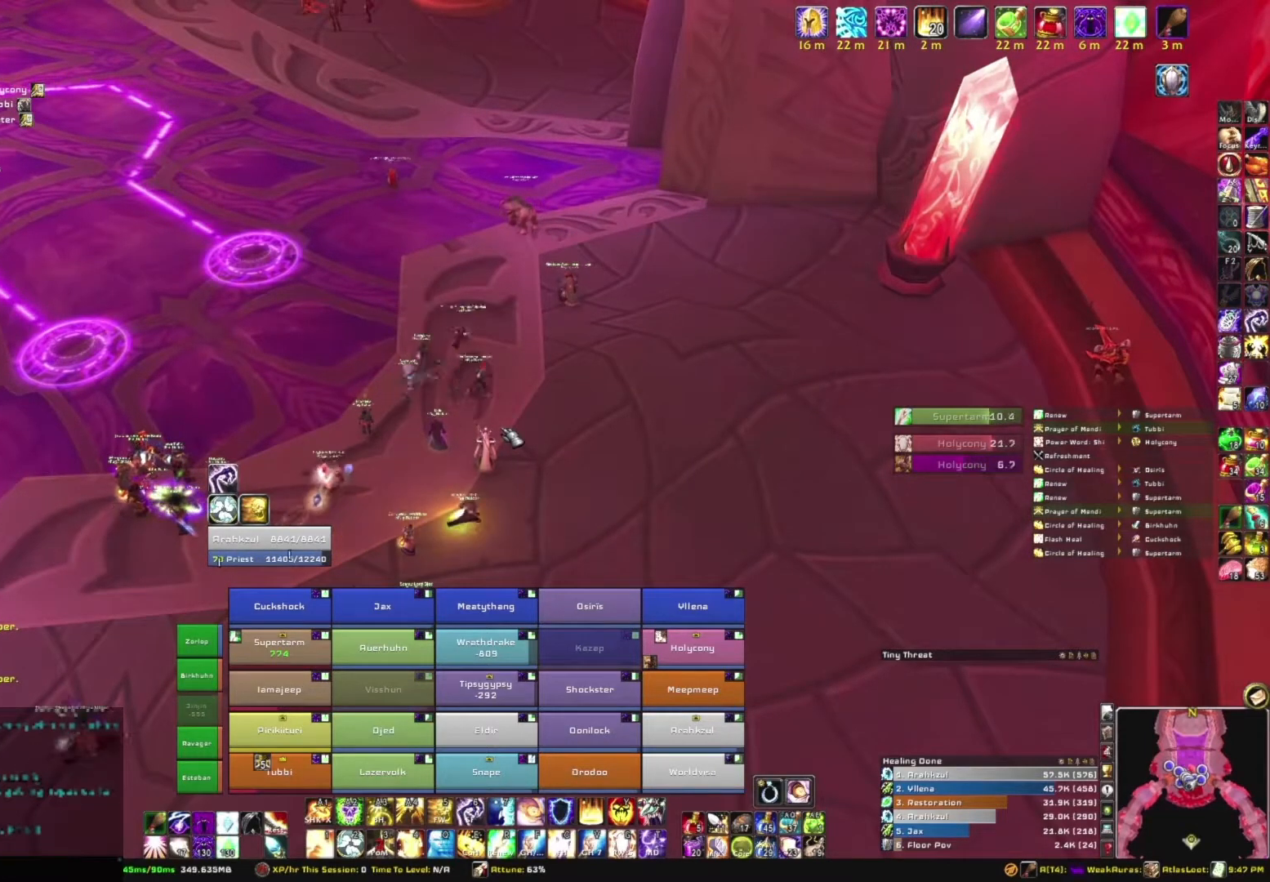
{"keys": ["space"], "mouse": [], "events": [[367, "t", "down"], [467, "t", "up"], [501, "space", "down"]]}
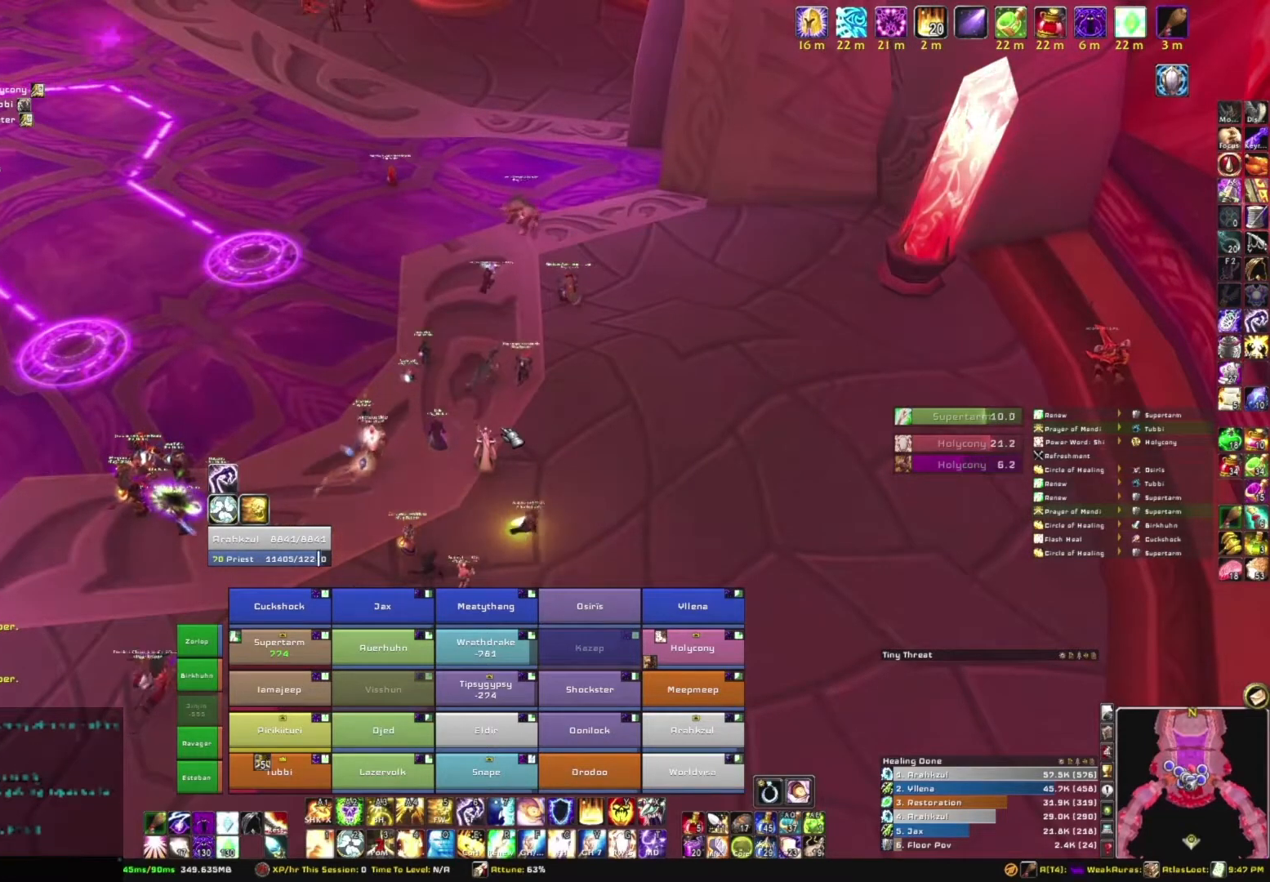
{"keys": [], "mouse": [], "events": [[33, "g", "down"], [33, "space", "up"], [100, "e", "down"], [133, "g", "up"], [200, "e", "up"], [267, "t", "down"], [367, "space", "down"], [367, "t", "up"], [433, "space", "up"]]}
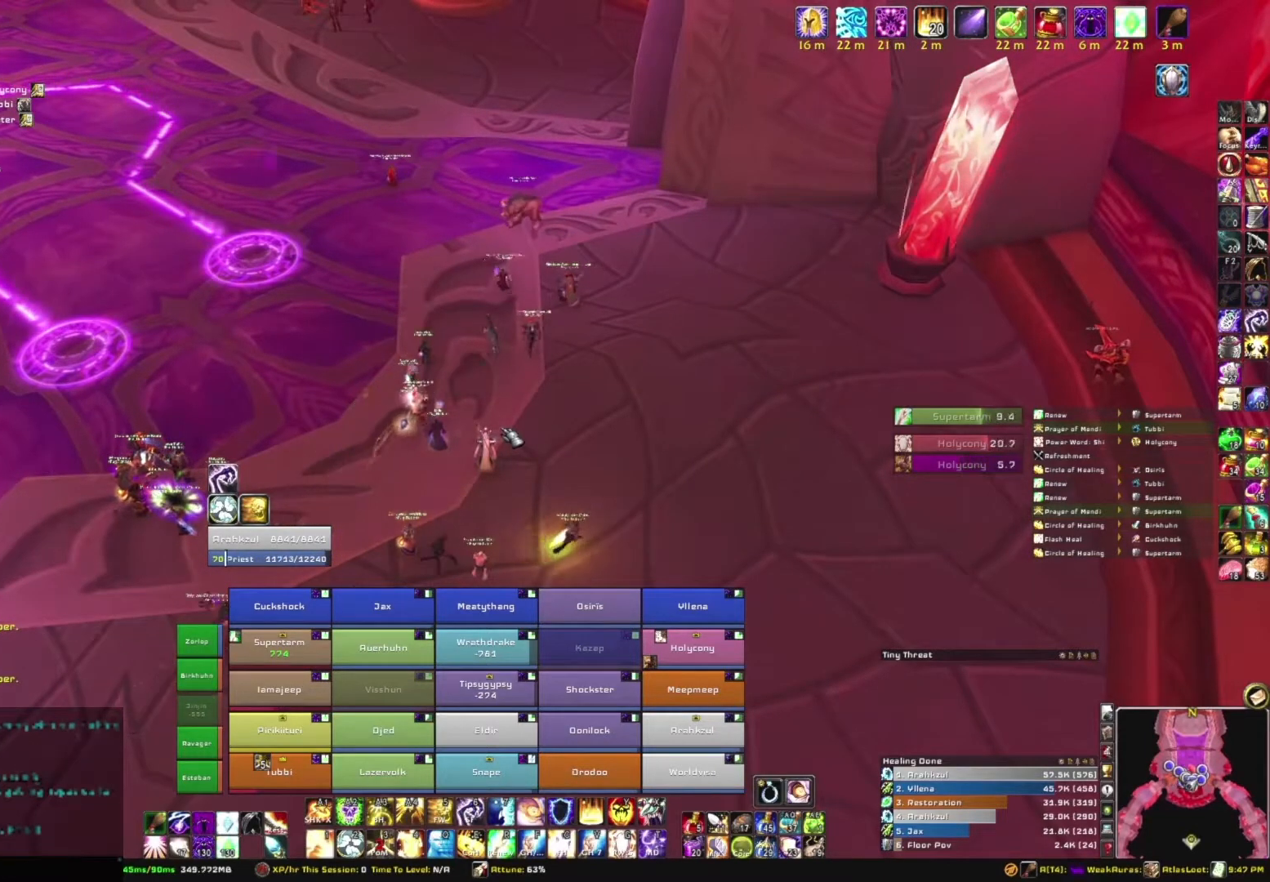
{"keys": [], "mouse": [], "events": [[301, "t", "down"], [401, "t", "up"]]}
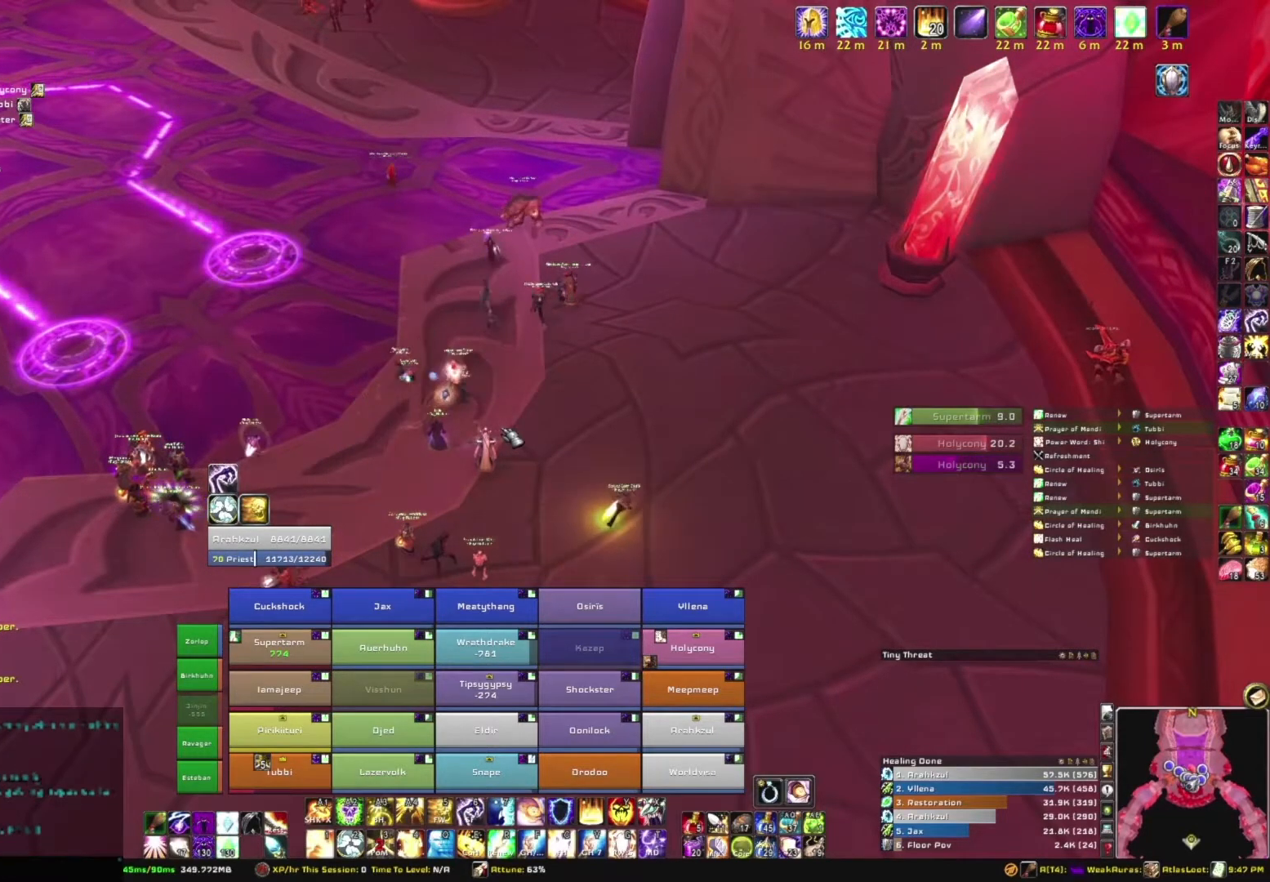
{"keys": ["s"], "mouse": [], "events": [[66, "space", "down"], [167, "space", "up"], [500, "s", "down"]]}
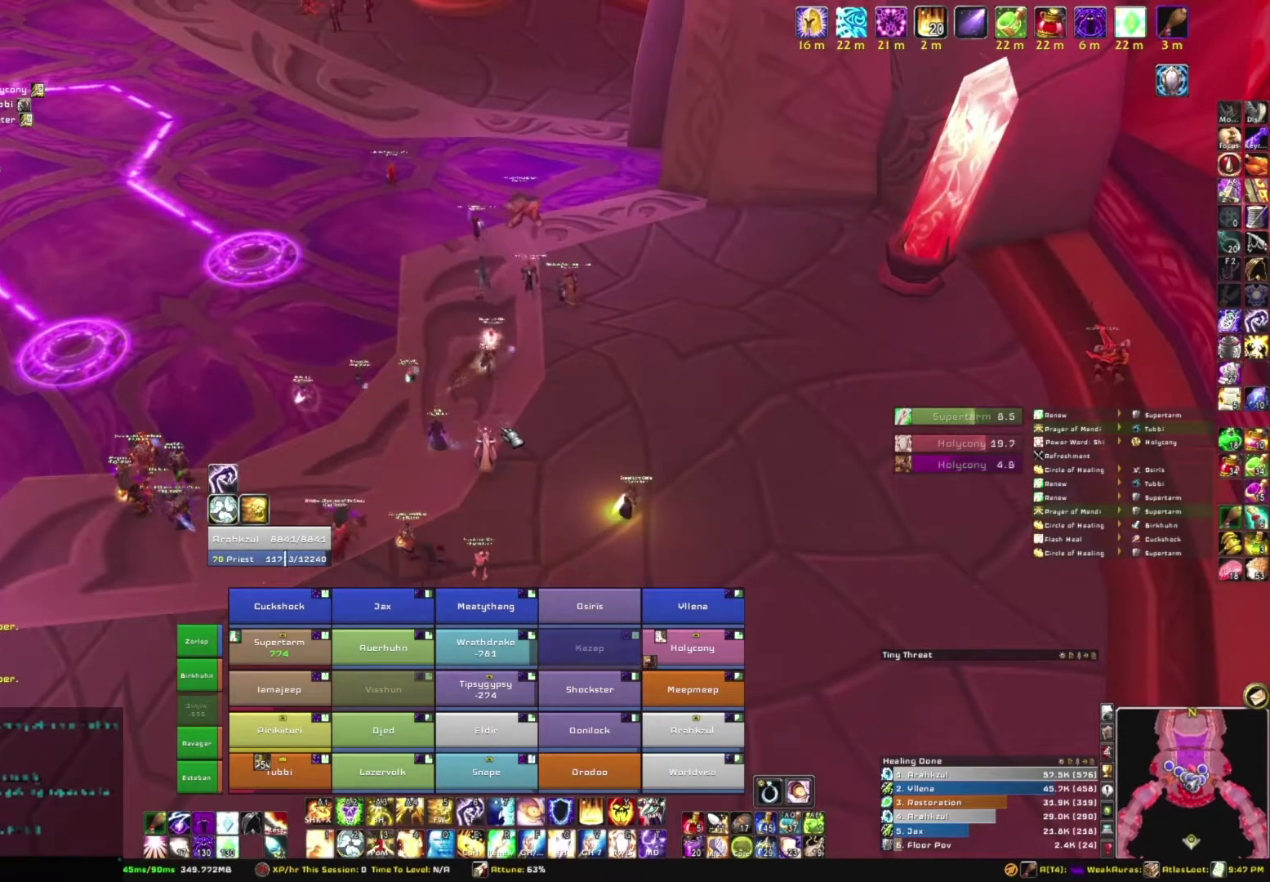
{"keys": [], "mouse": [], "events": [[100, "s", "up"], [200, "t", "down"], [267, "t", "up"]]}
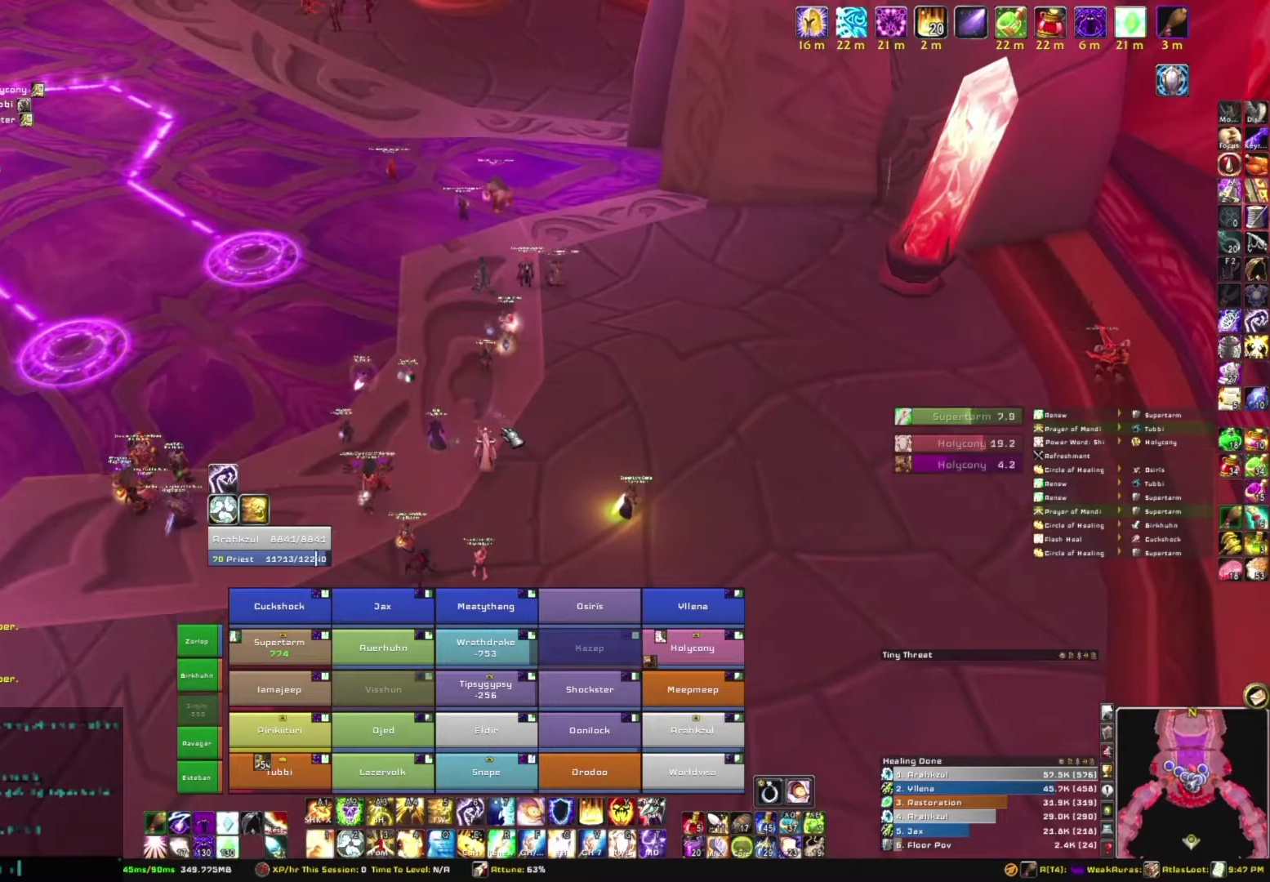
{"keys": ["f"], "mouse": [], "events": [[333, "space", "down"], [433, "f", "down"], [433, "space", "up"]]}
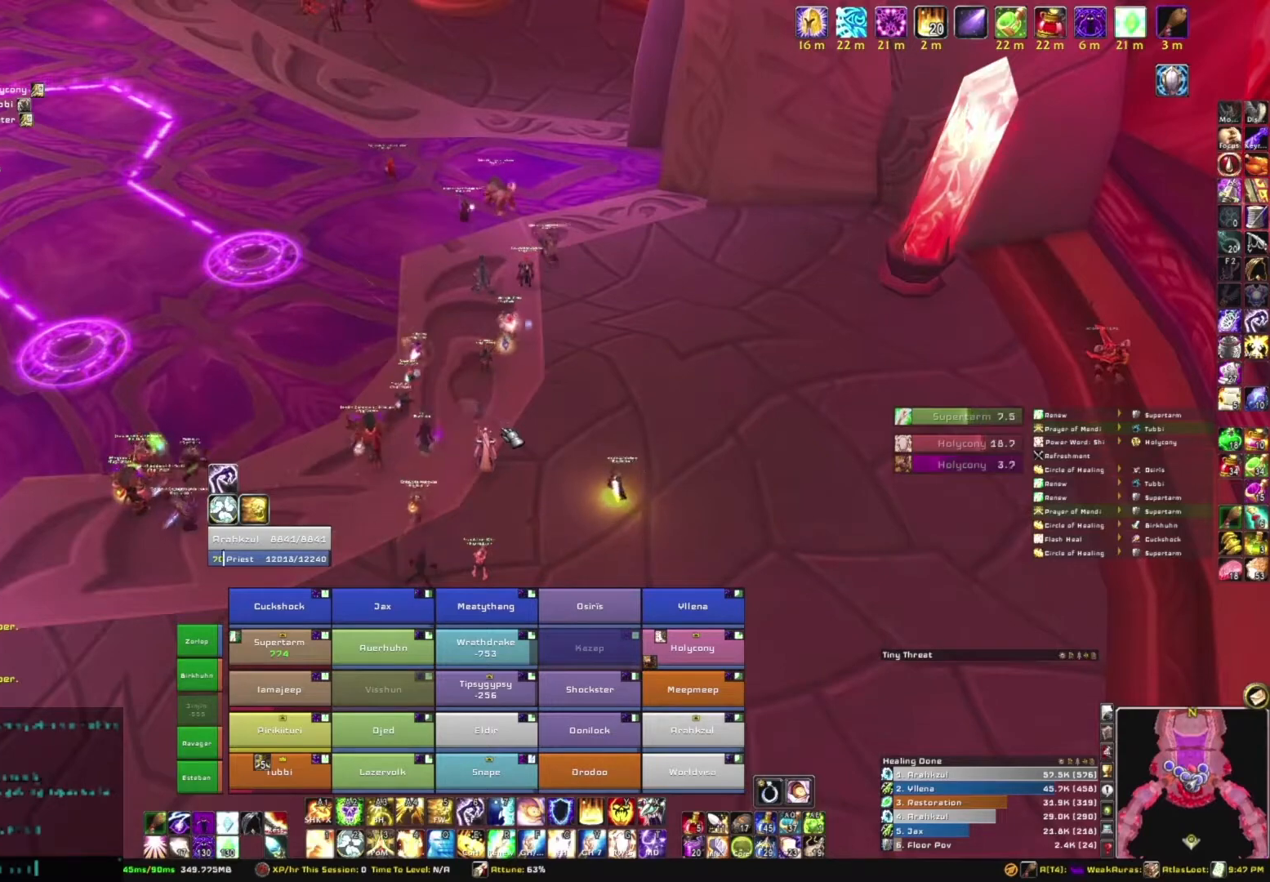
{"keys": ["a"], "mouse": [], "events": [[34, "f", "up"], [134, "r", "down"], [234, "r", "up"], [267, "space", "down"], [301, "space", "up"], [501, "a", "down"]]}
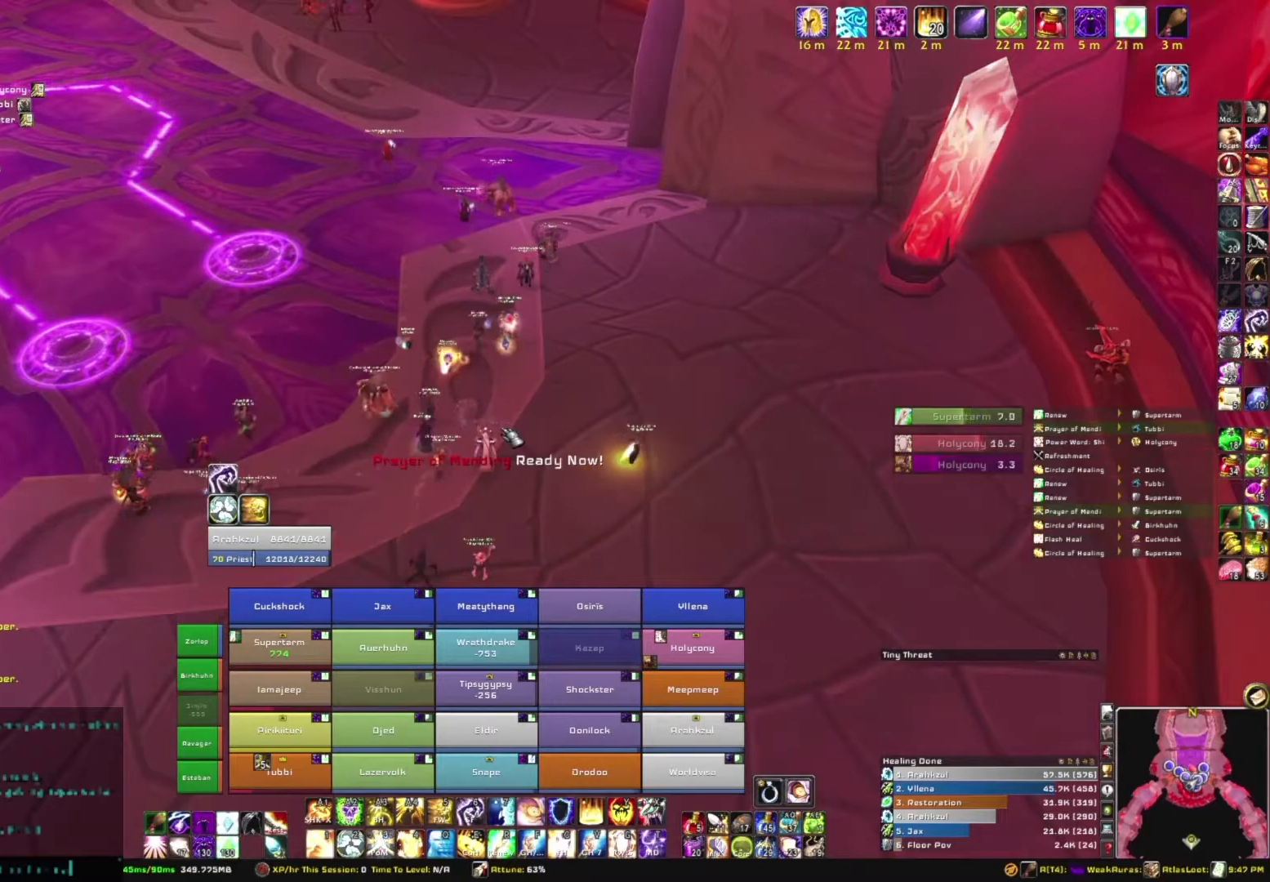
{"keys": [], "mouse": [], "events": [[100, "a", "up"], [333, "g", "down"], [367, "a", "down"], [434, "g", "up"], [467, "a", "up"]]}
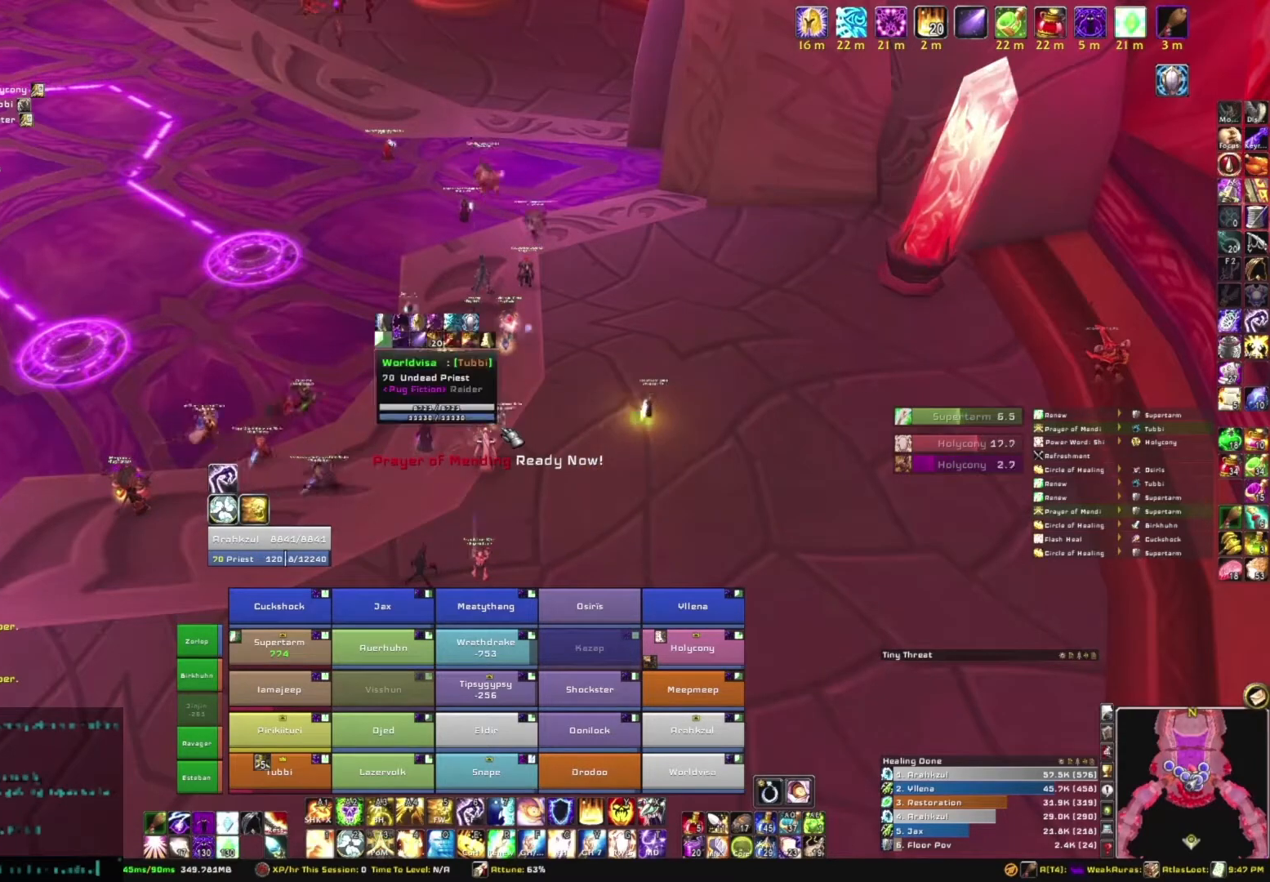
{"keys": [], "mouse": [], "events": [[67, "r", "down"], [167, "r", "up"], [200, "space", "down"], [234, "space", "up"]]}
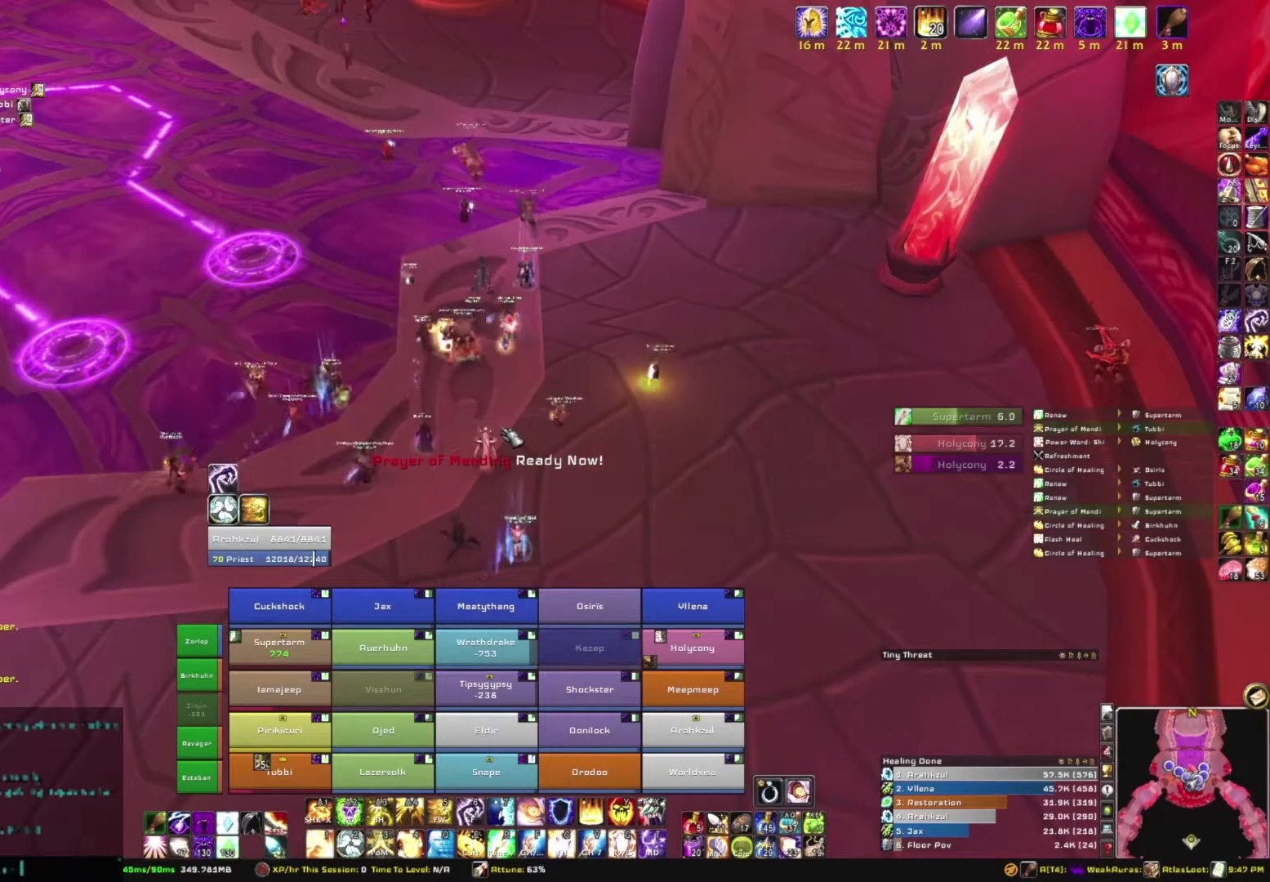
{"keys": [], "mouse": [], "events": [[367, "space", "down"], [434, "space", "up"]]}
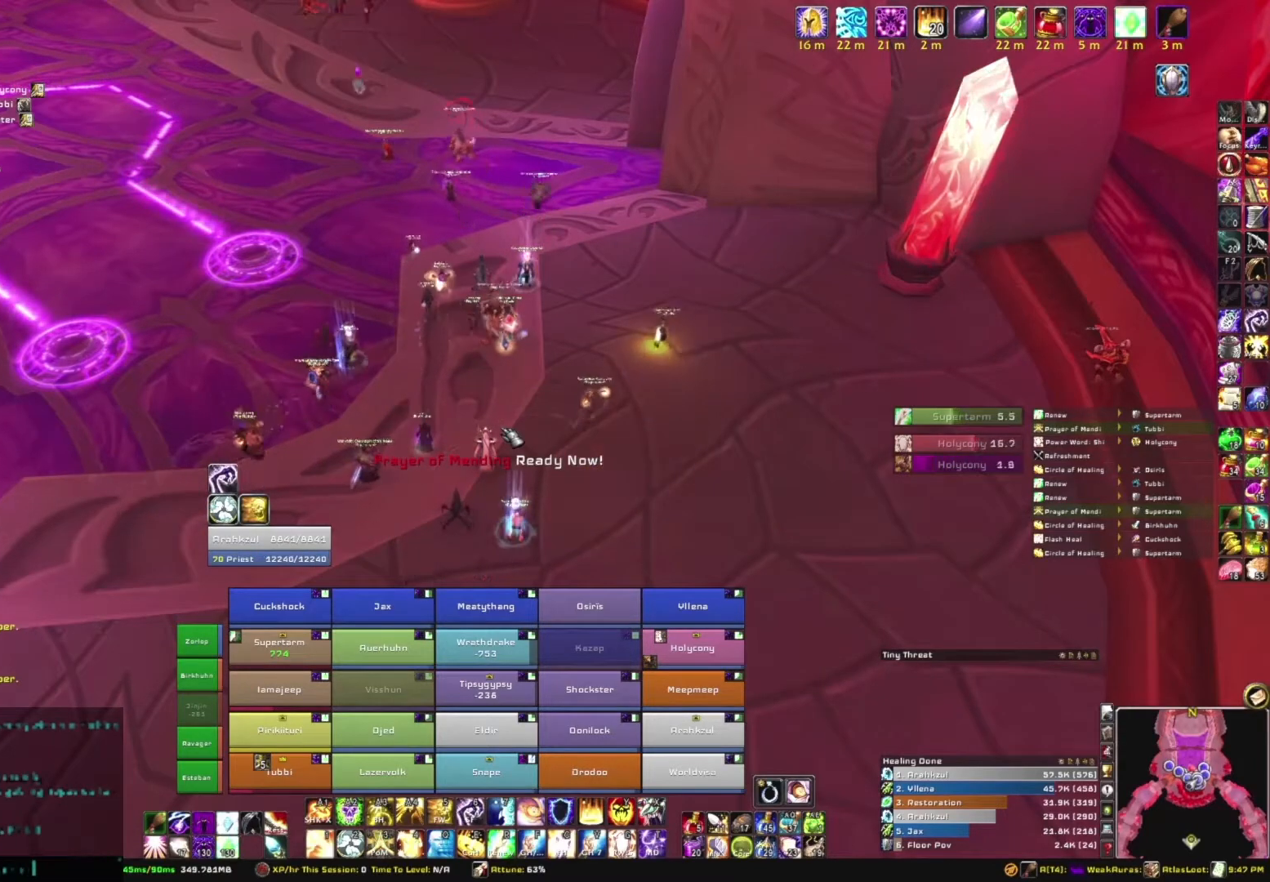
{"keys": [], "mouse": [], "events": []}
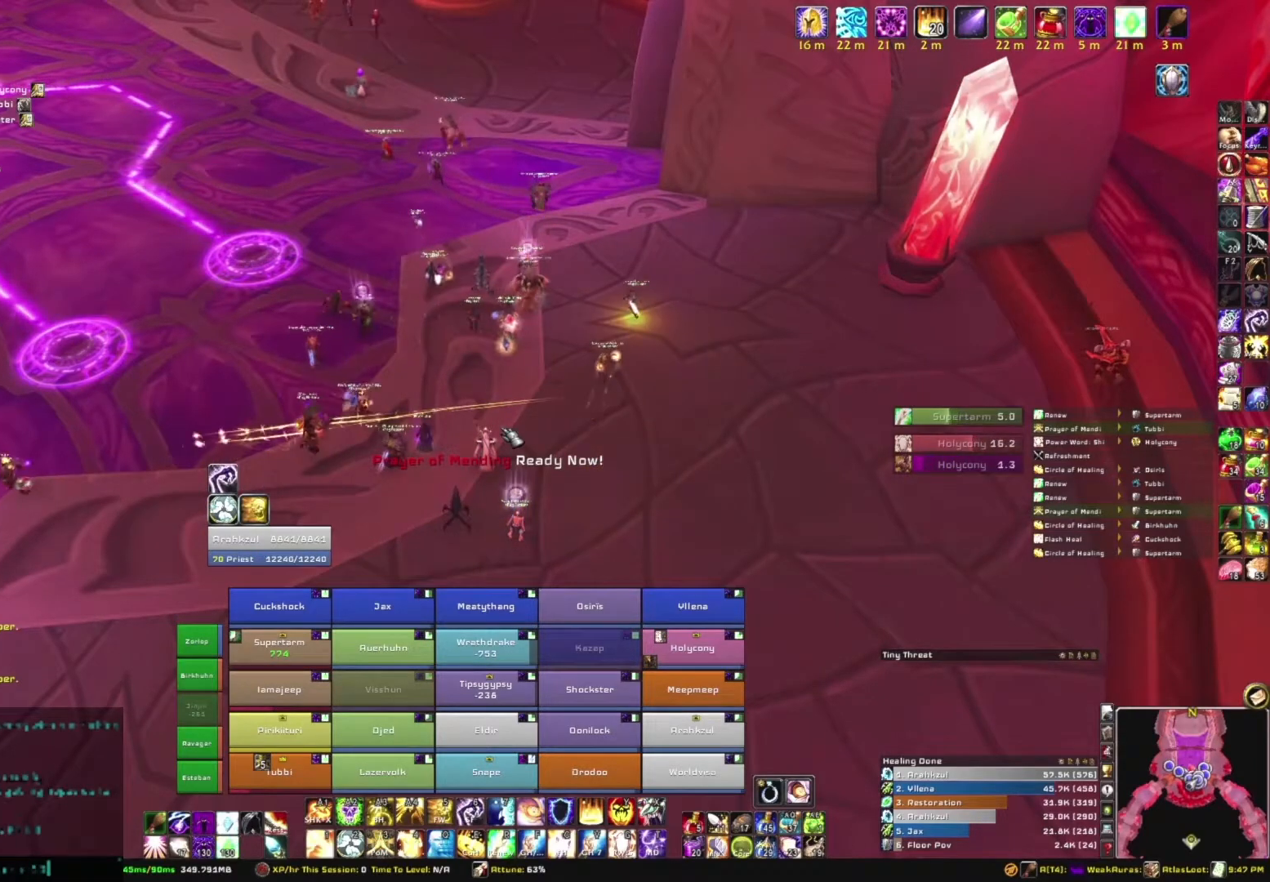
{"keys": ["w"], "mouse": [], "events": [[66, "s", "down"], [167, "s", "up"], [400, "w", "down"]]}
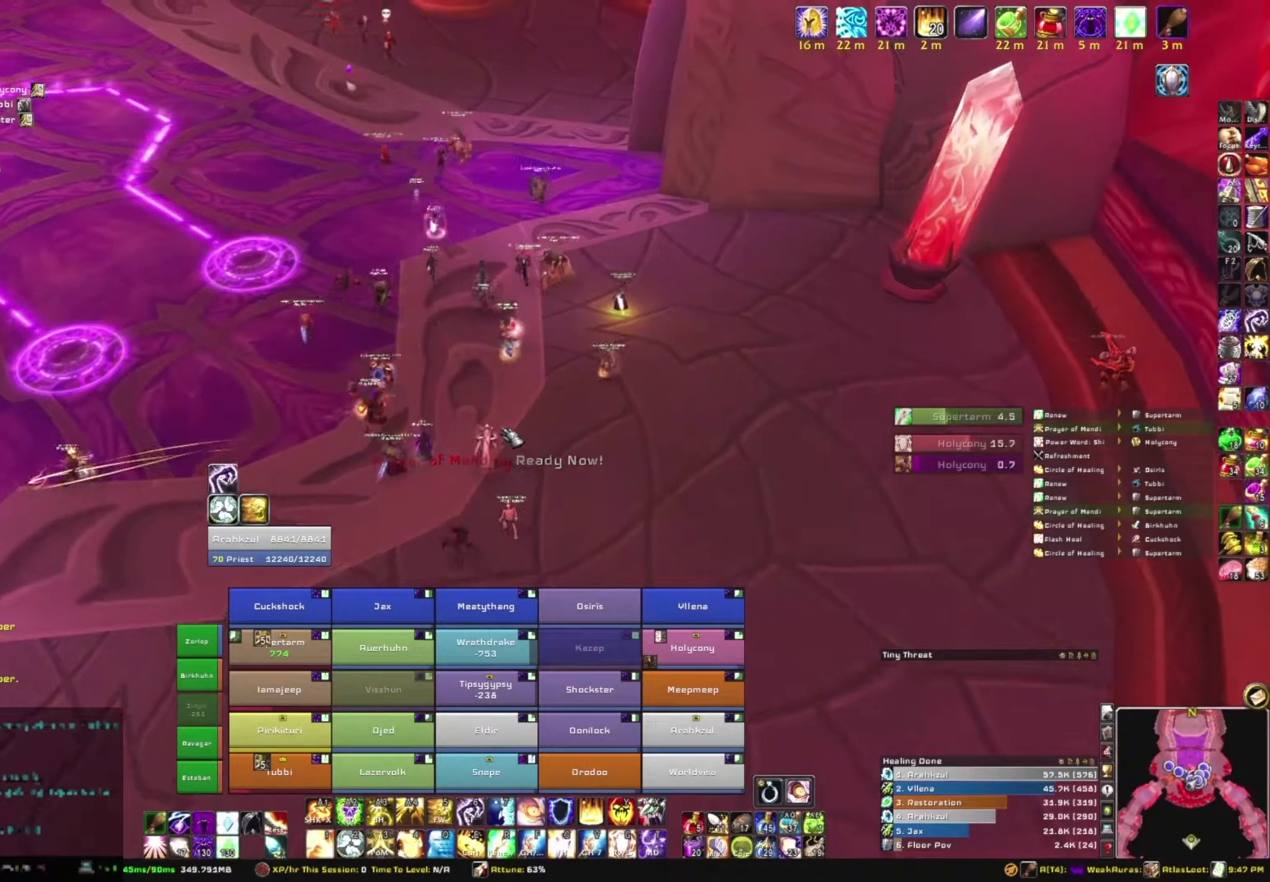
{"keys": ["w"], "mouse": [], "events": [[267, "d", "down"], [401, "d", "up"]]}
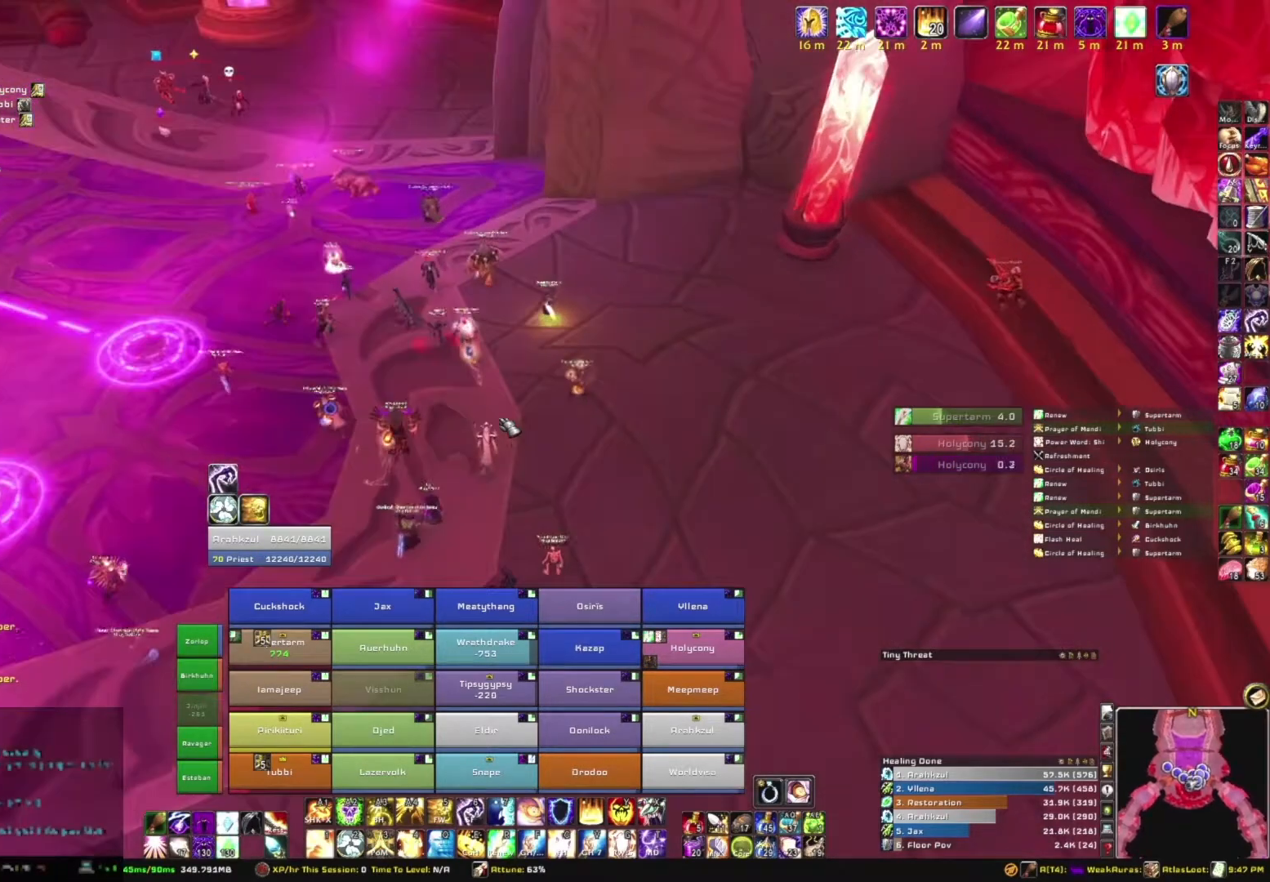
{"keys": ["w"], "mouse": [], "events": []}
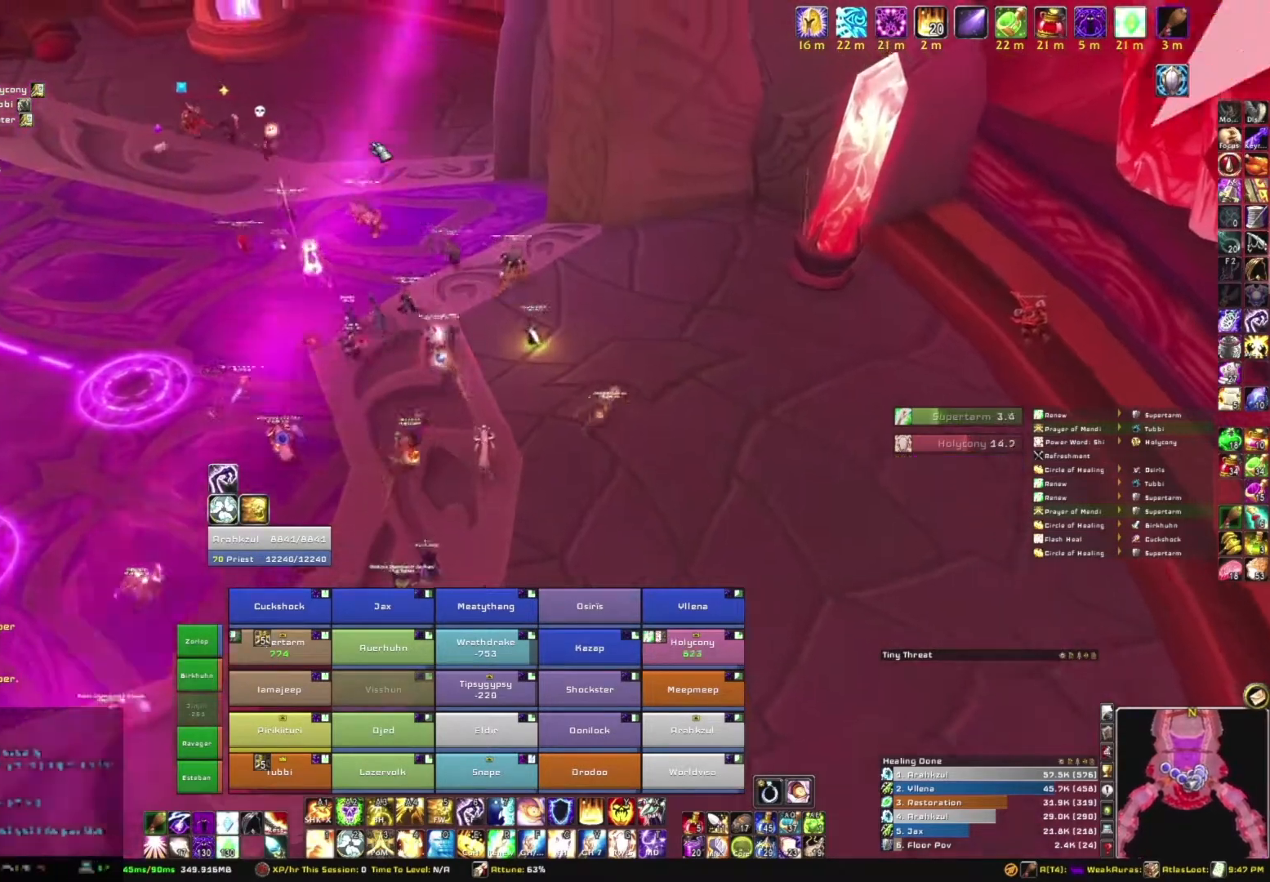
{"keys": ["d"], "mouse": ["right"], "events": [[67, "mouse_right", "down"], [100, "d", "down"], [100, "w", "up"]]}
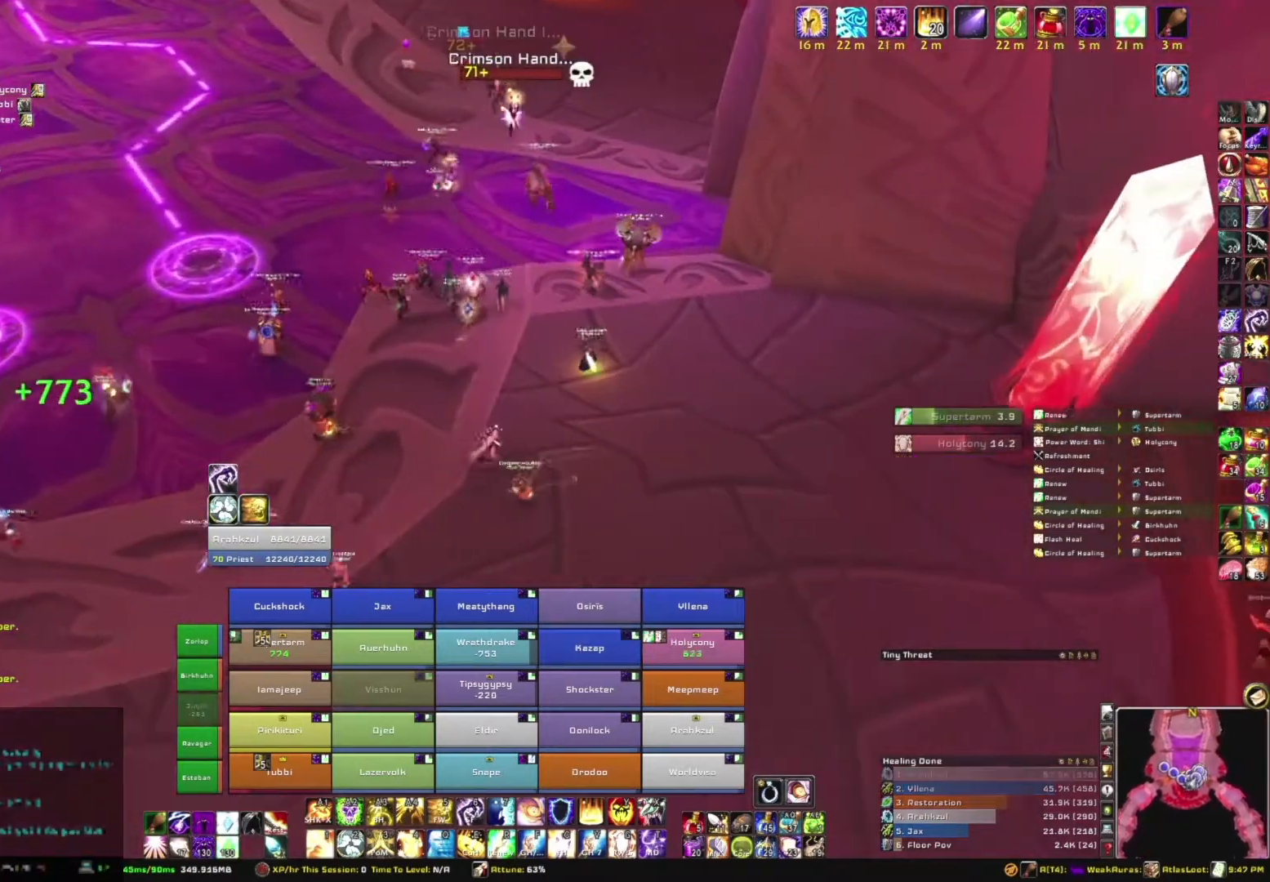
{"keys": ["w"], "mouse": [], "events": [[66, "w", "down"], [167, "d", "up"], [167, "mouse_right", "up"]]}
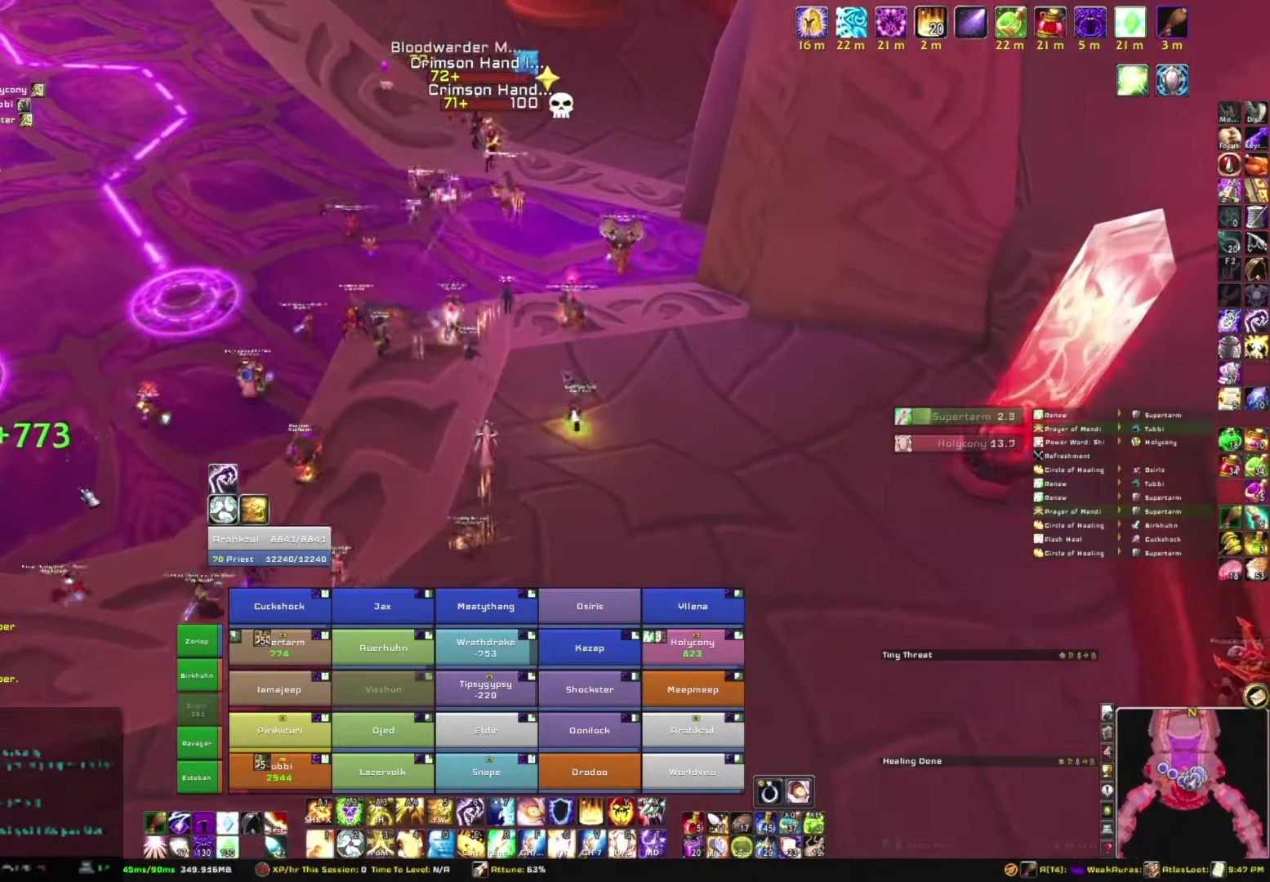
{"keys": [], "mouse": [], "events": [[334, "w", "up"]]}
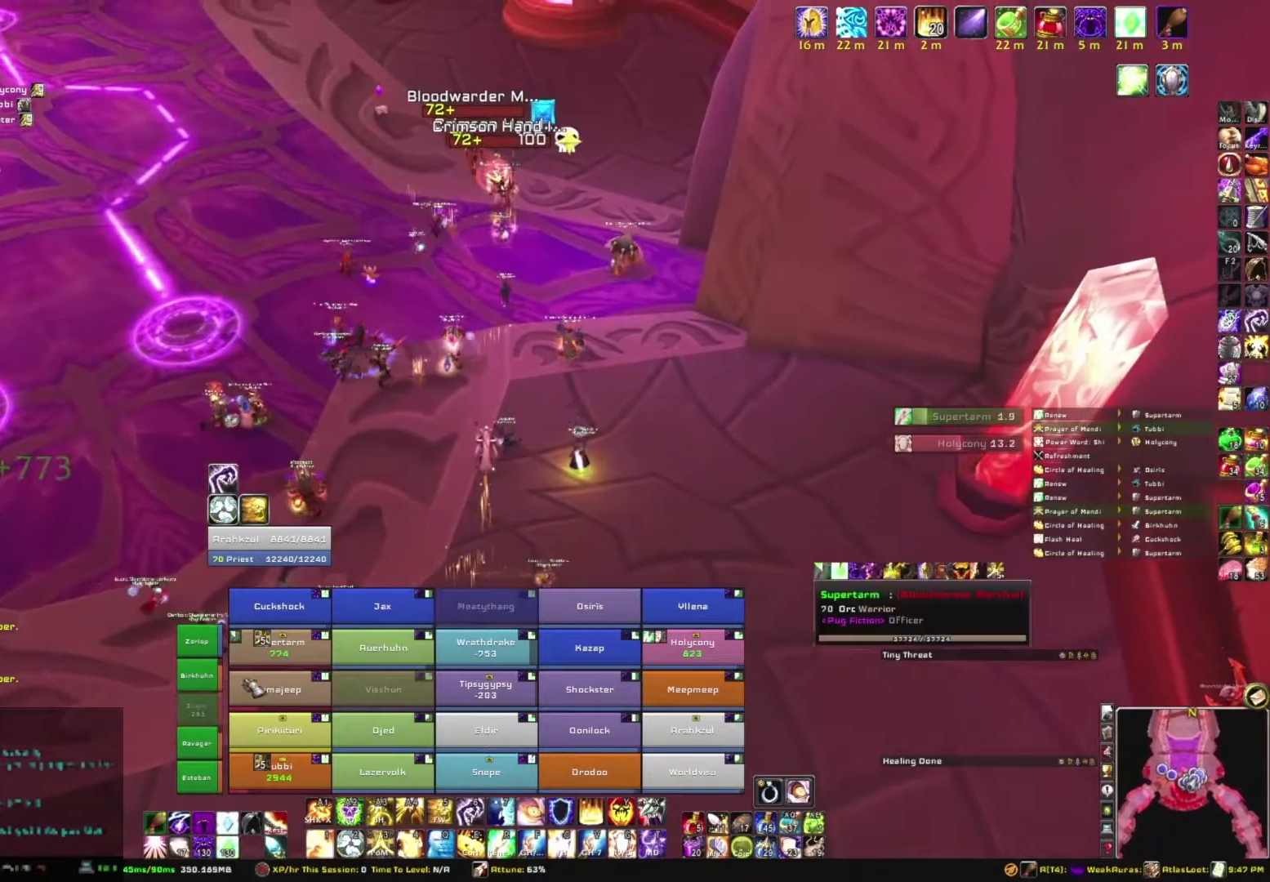
{"keys": [], "mouse": [], "events": [[333, "r", "down"], [467, "r", "up"]]}
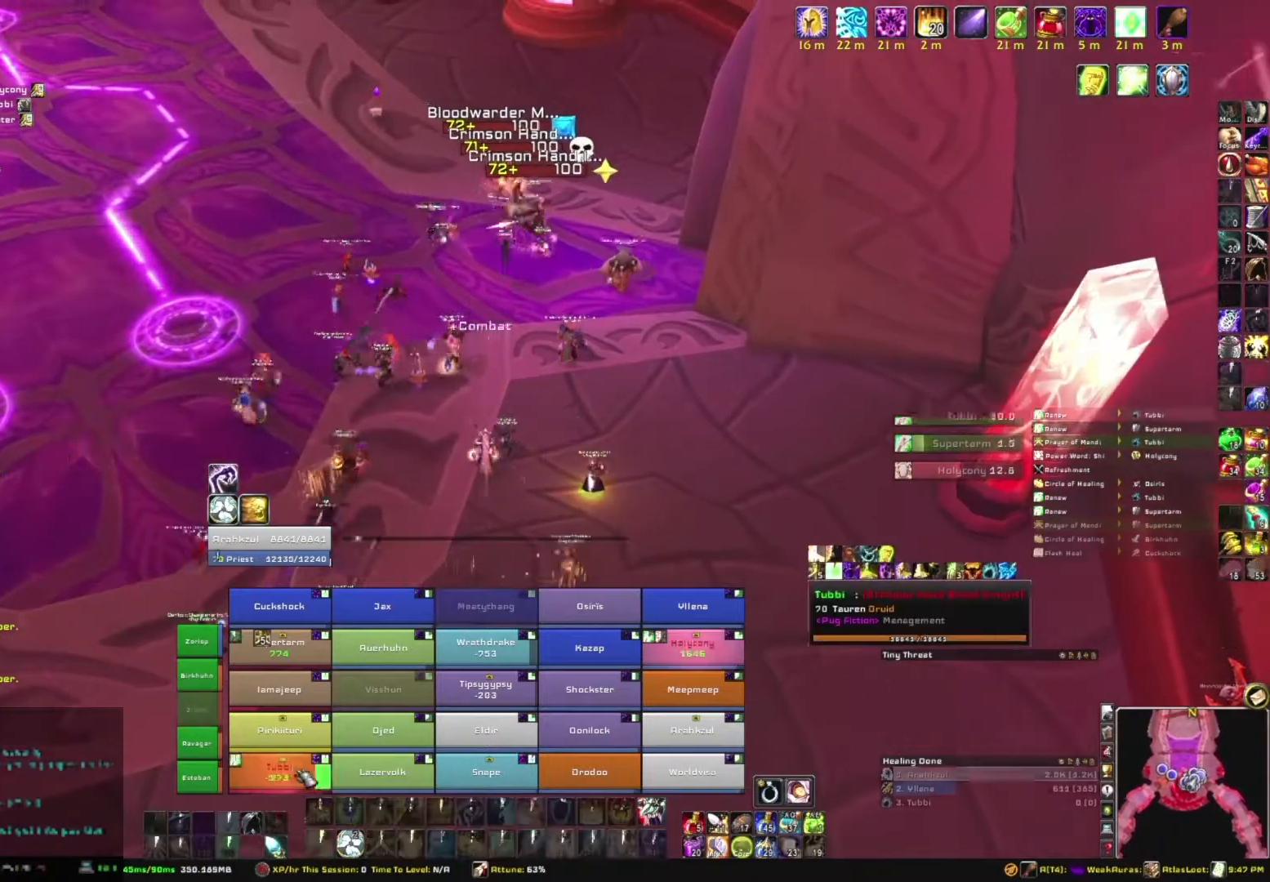
{"keys": ["s"], "mouse": [], "events": [[34, "s", "down"]]}
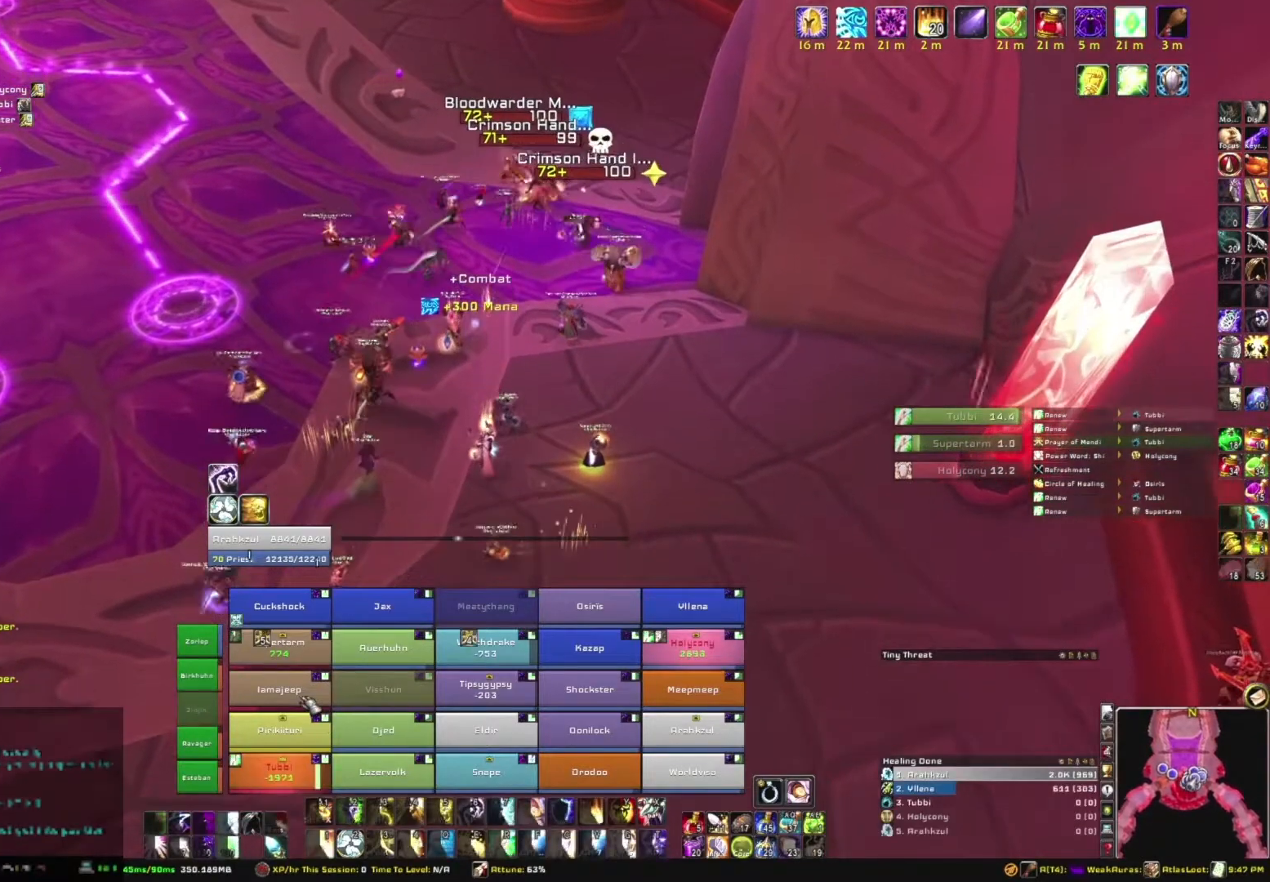
{"keys": ["s"], "mouse": [], "events": []}
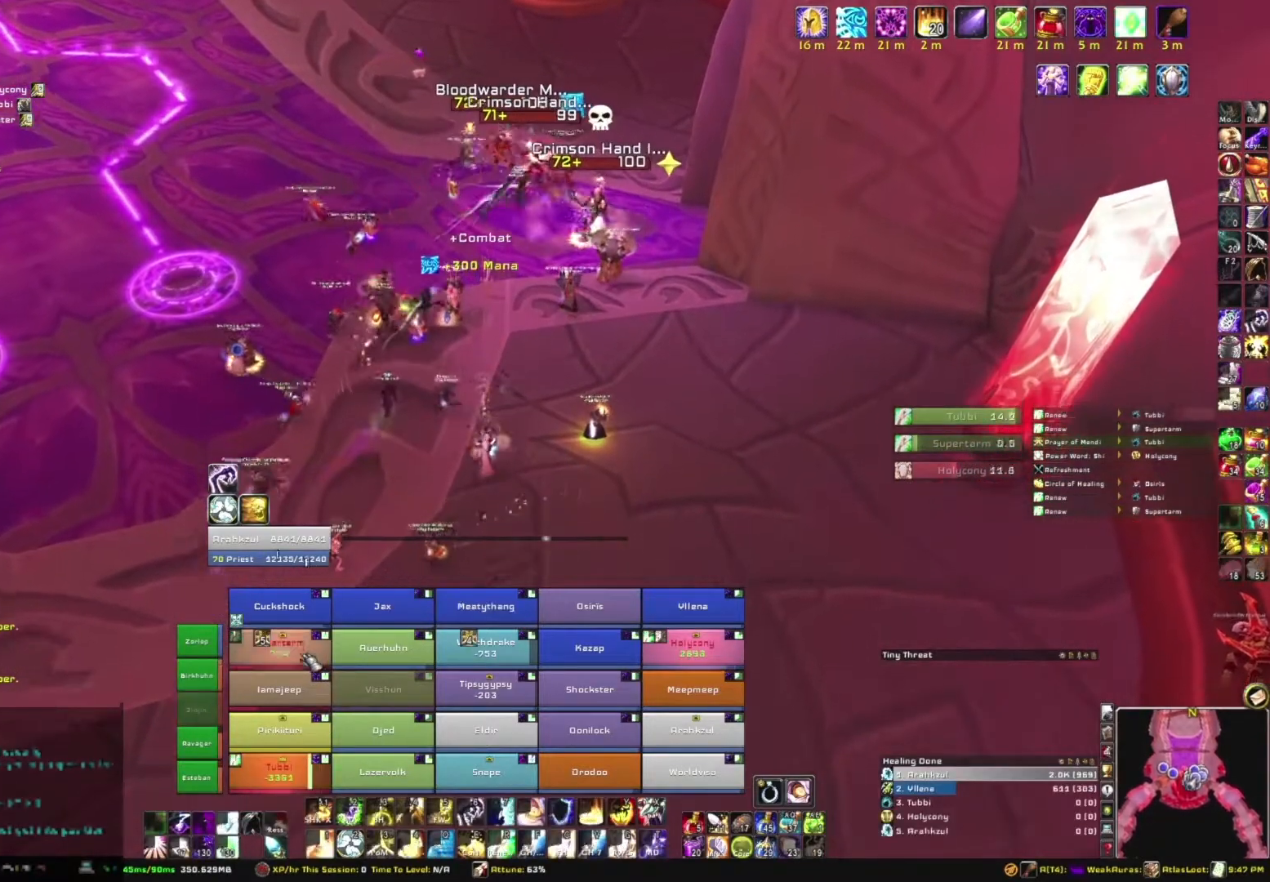
{"keys": ["s"], "mouse": [], "events": []}
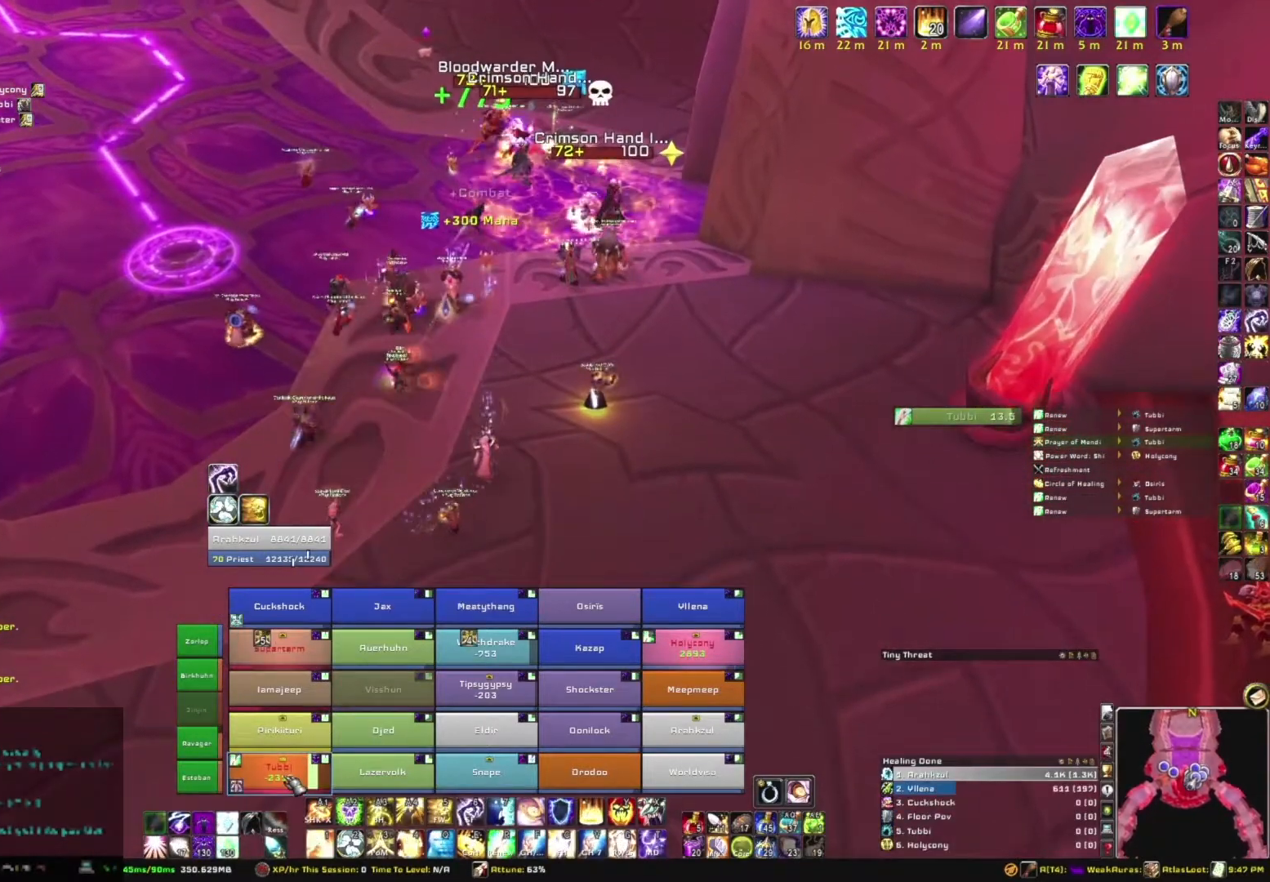
{"keys": ["w"], "mouse": [], "events": [[34, "s", "up"], [167, "c", "down"], [334, "c", "up"], [501, "w", "down"]]}
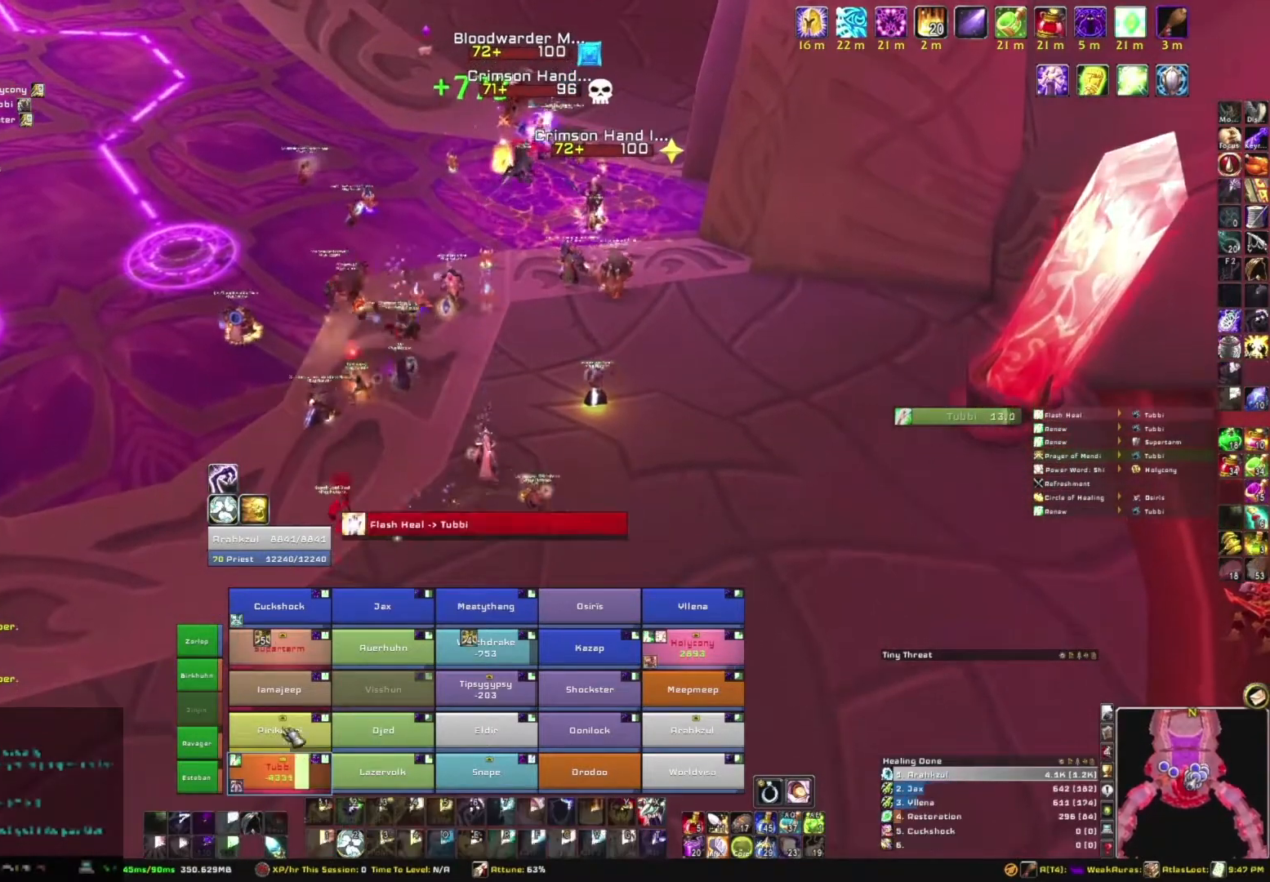
{"keys": ["t", "w"], "mouse": [], "events": [[167, "t", "down"], [367, "t", "up"], [467, "t", "down"]]}